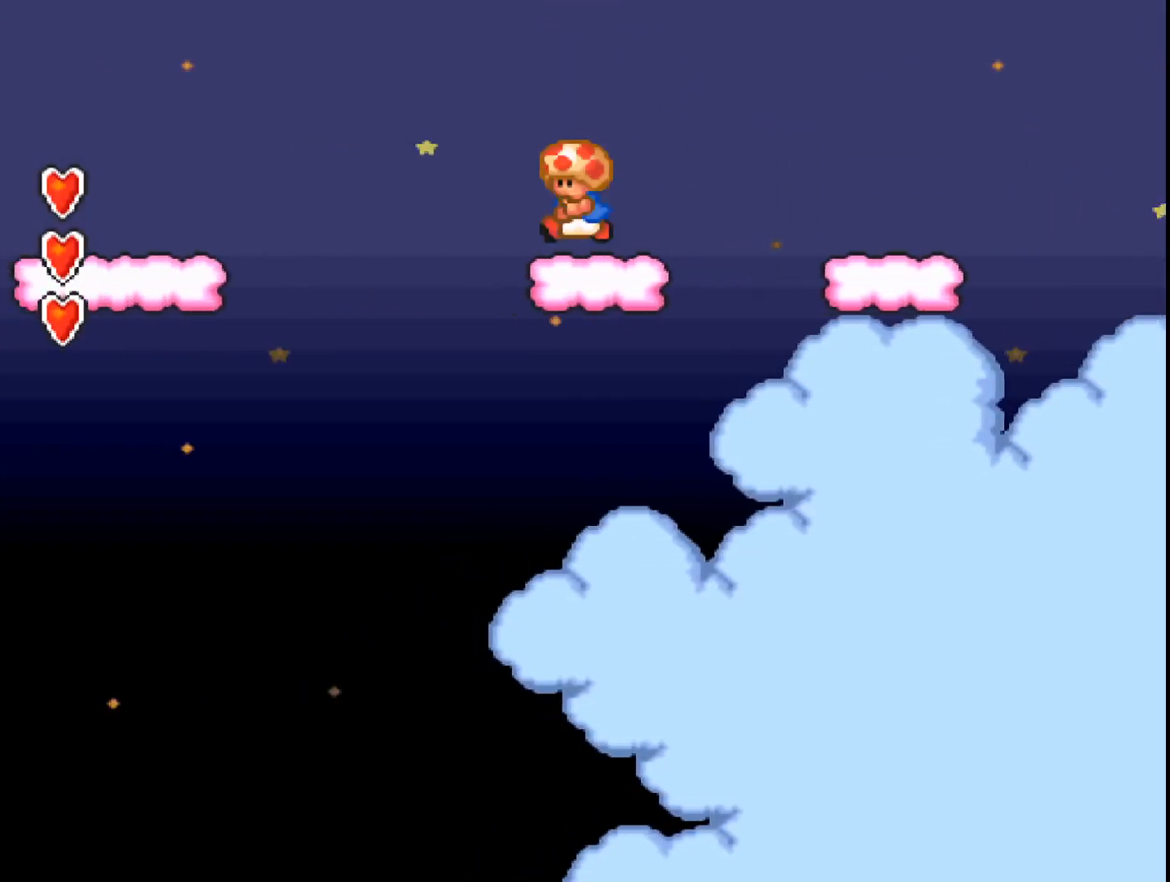
Gameplay with a controller (Xbox layout); each line is a JSON object with the inputs held at the frame after it. "events" lists button and stick changes between this image and that frame as [ms after this image, input, new state], when the widget could be followed in between. Not read: left_stick right_stick.
{"buttons": ["A", "B", "DPAD_LEFT"], "events": [[33, "B", "down"]]}
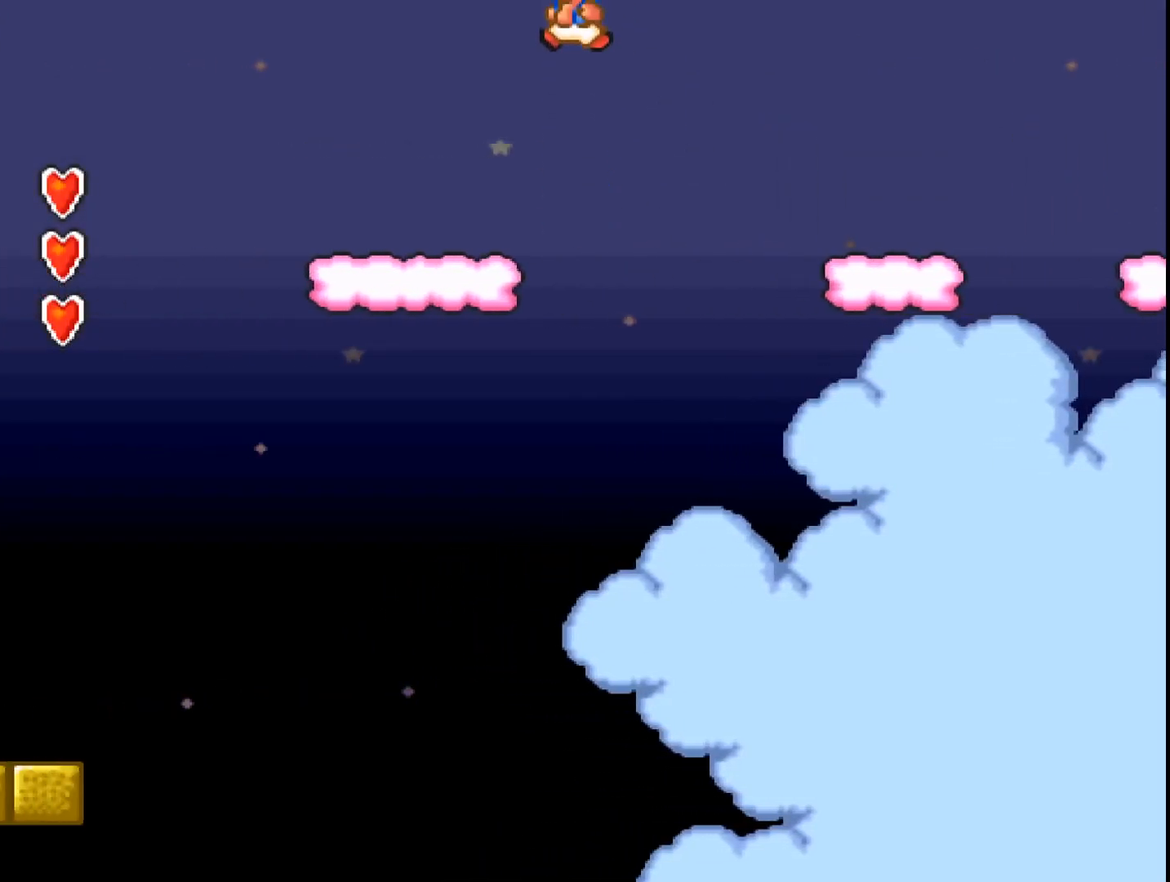
{"buttons": ["A", "B", "DPAD_LEFT"], "events": [[67, "B", "up"], [333, "B", "down"]]}
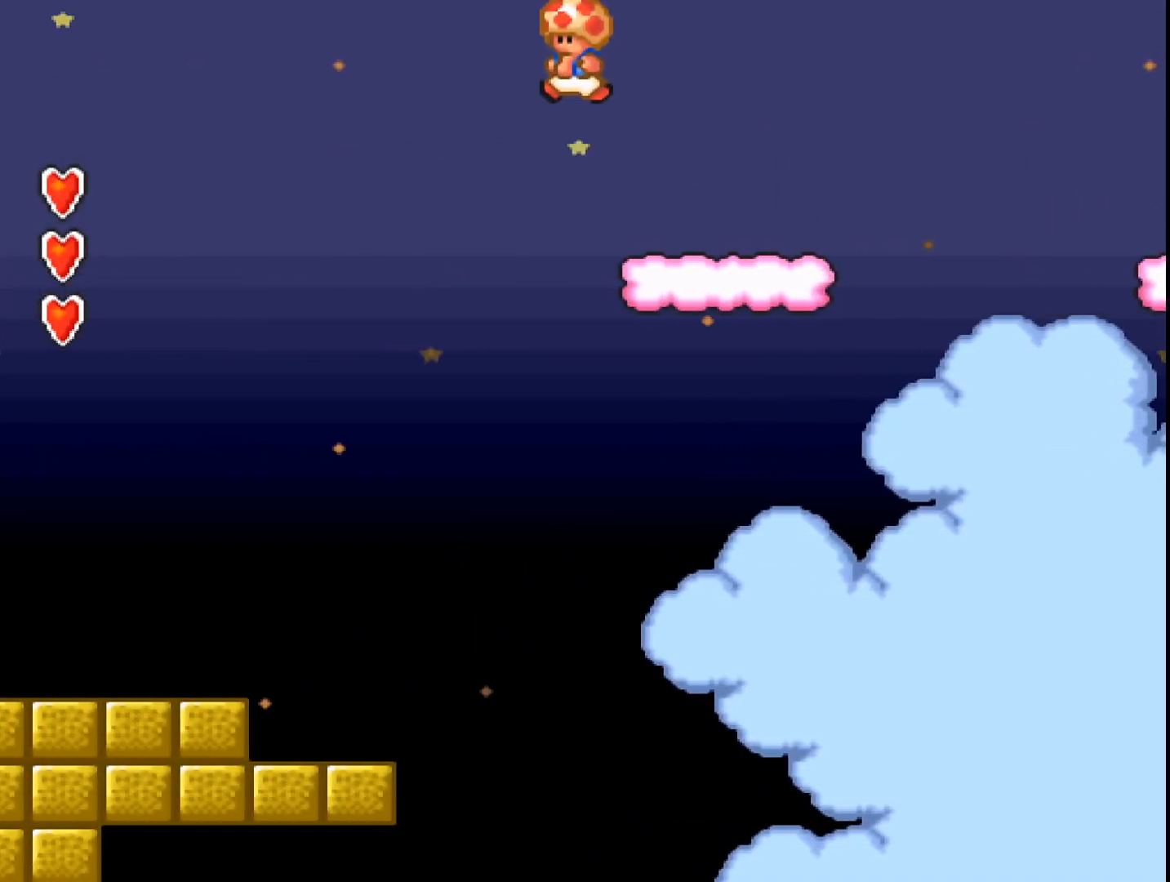
{"buttons": ["A", "DPAD_LEFT"], "events": [[333, "B", "up"]]}
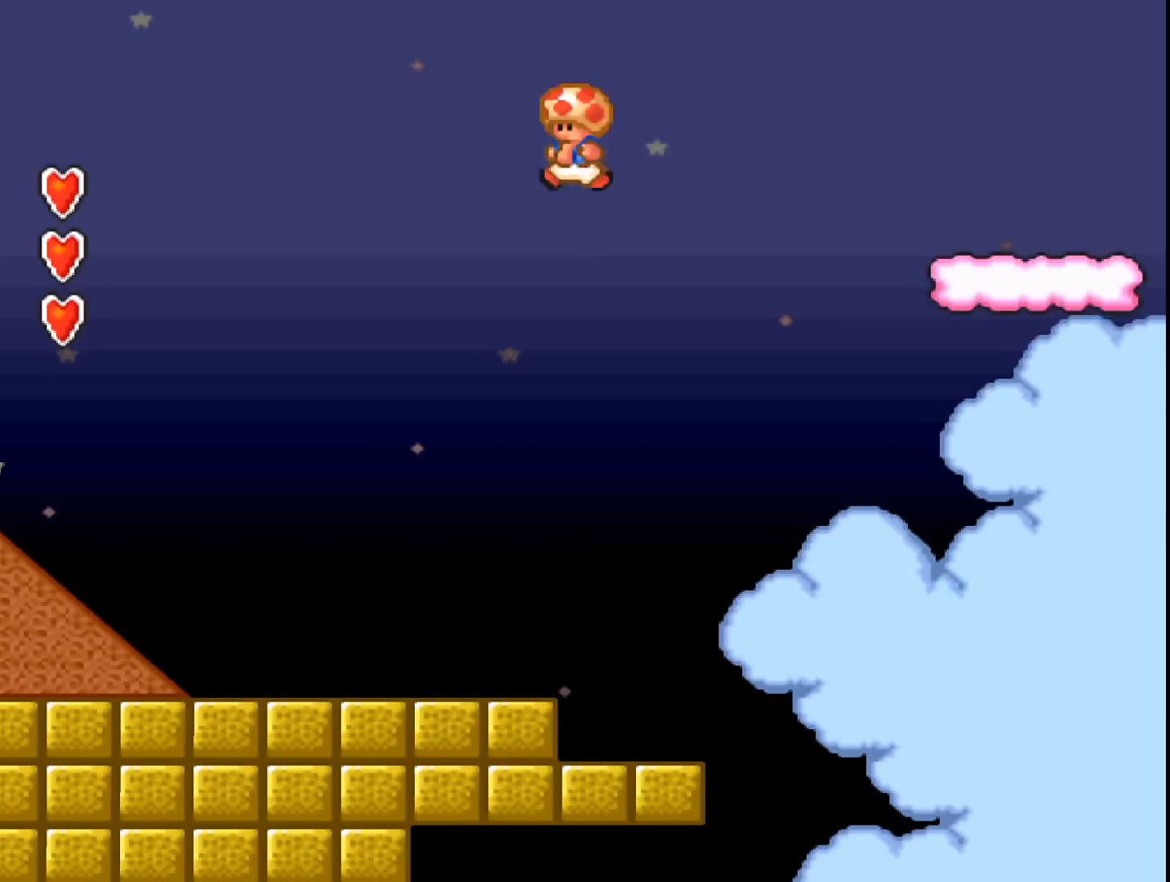
{"buttons": ["A", "DPAD_LEFT"], "events": []}
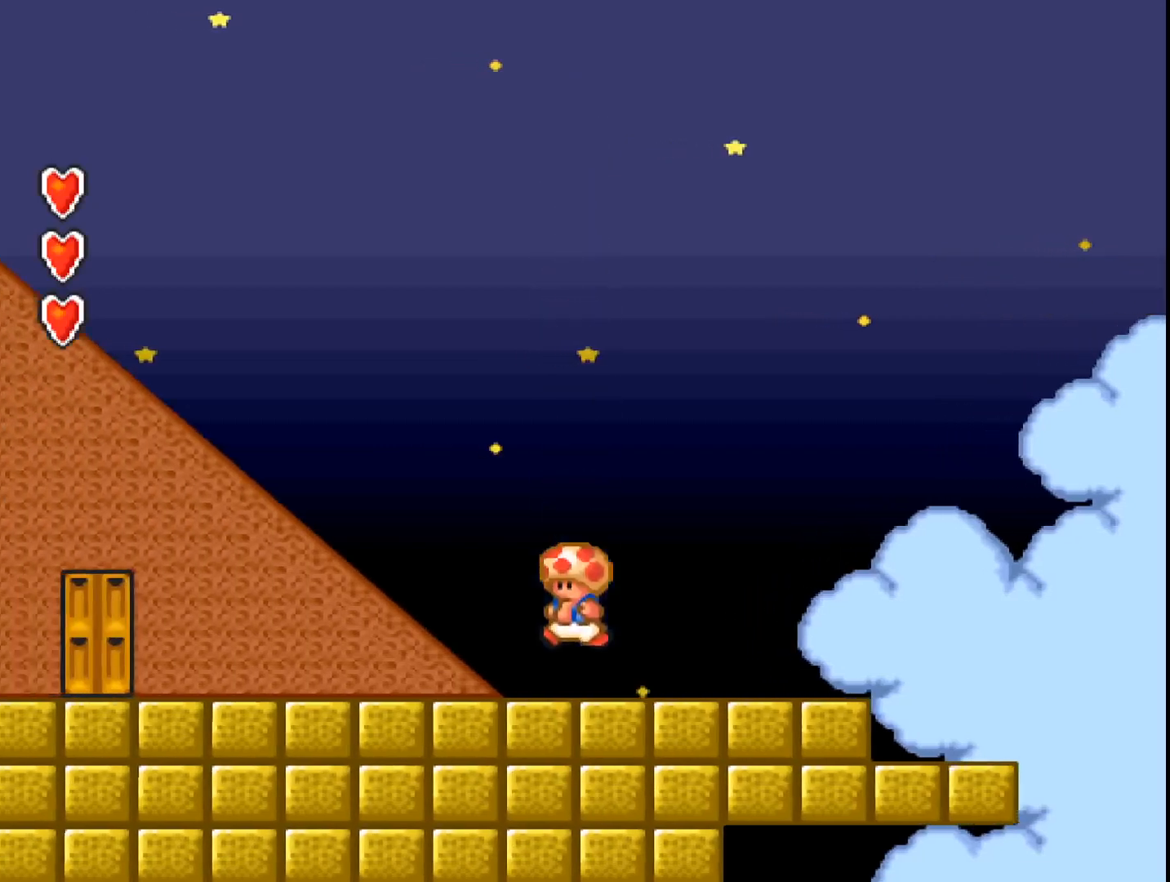
{"buttons": ["A", "DPAD_LEFT"], "events": []}
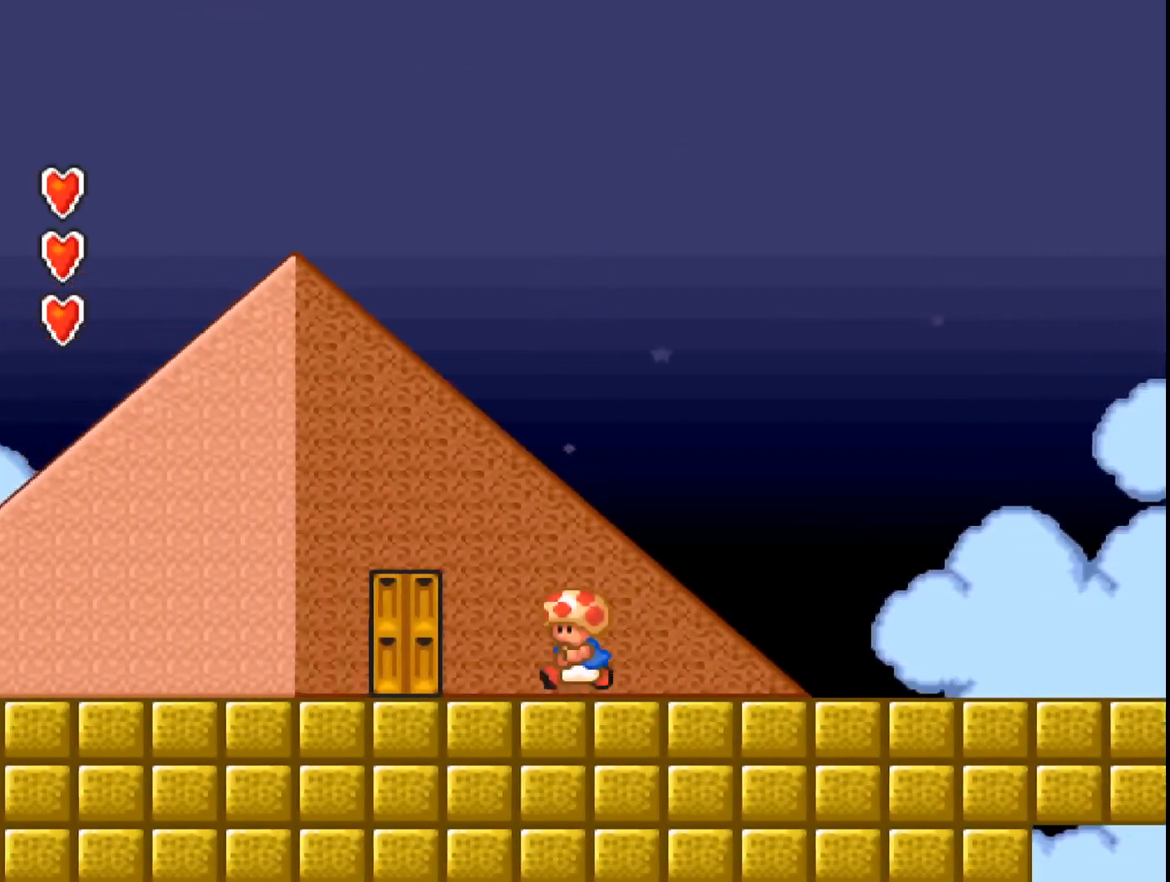
{"buttons": [], "events": [[200, "A", "up"], [200, "DPAD_LEFT", "up"]]}
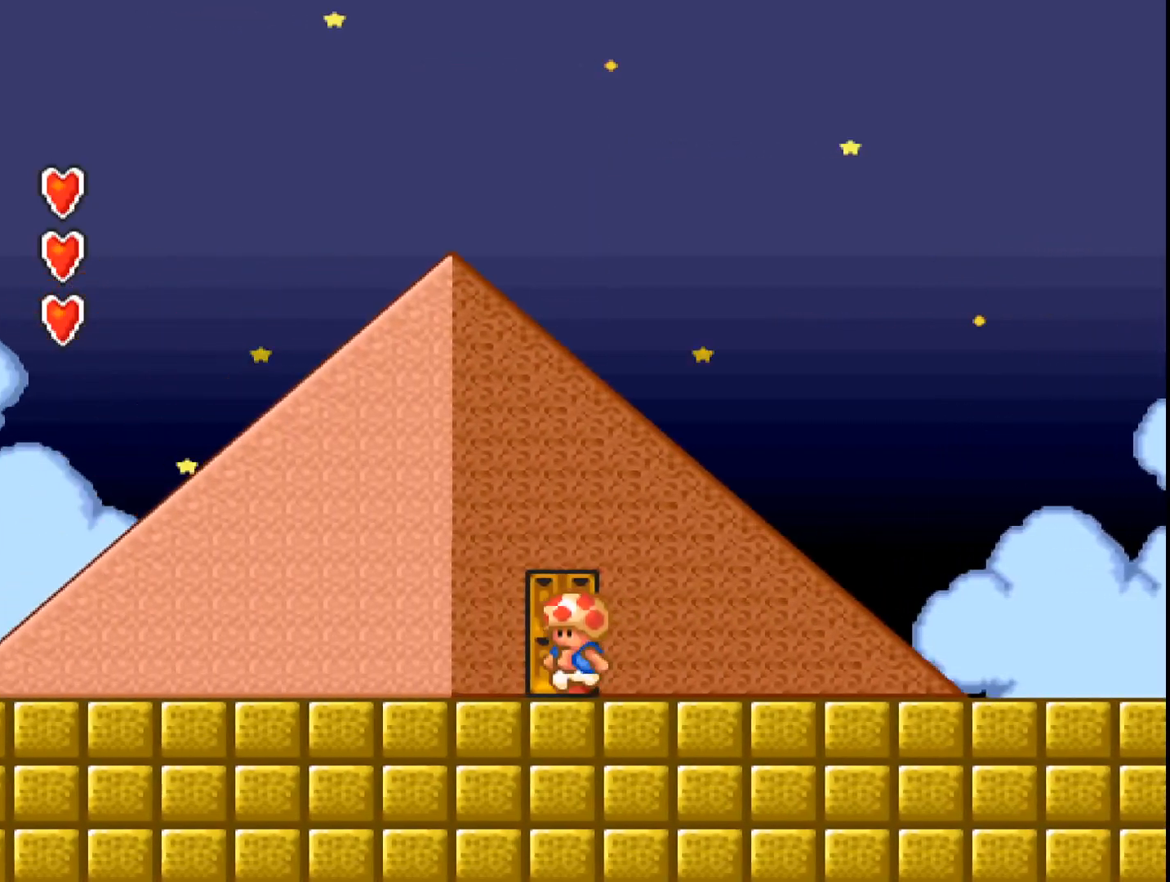
{"buttons": ["A"], "events": [[33, "DPAD_UP", "down"], [200, "DPAD_UP", "up"], [500, "A", "down"]]}
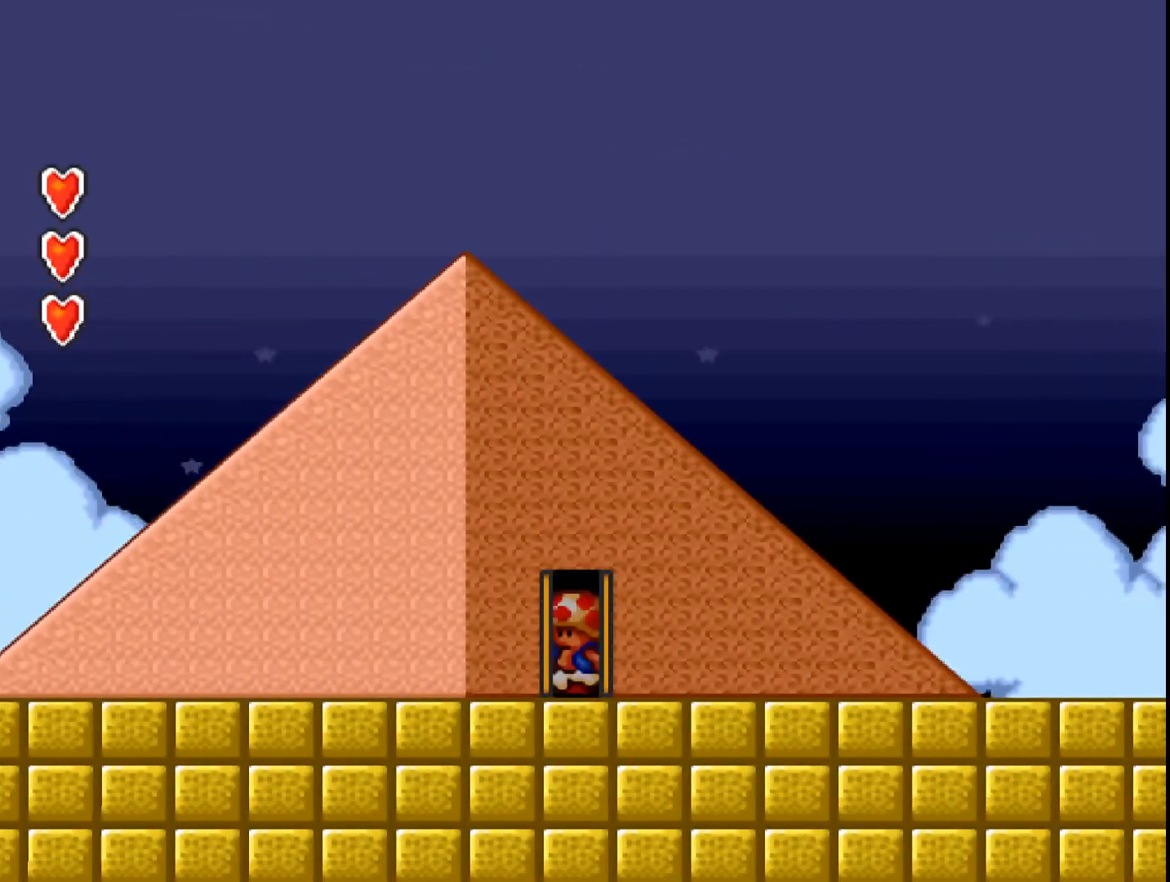
{"buttons": ["A"], "events": []}
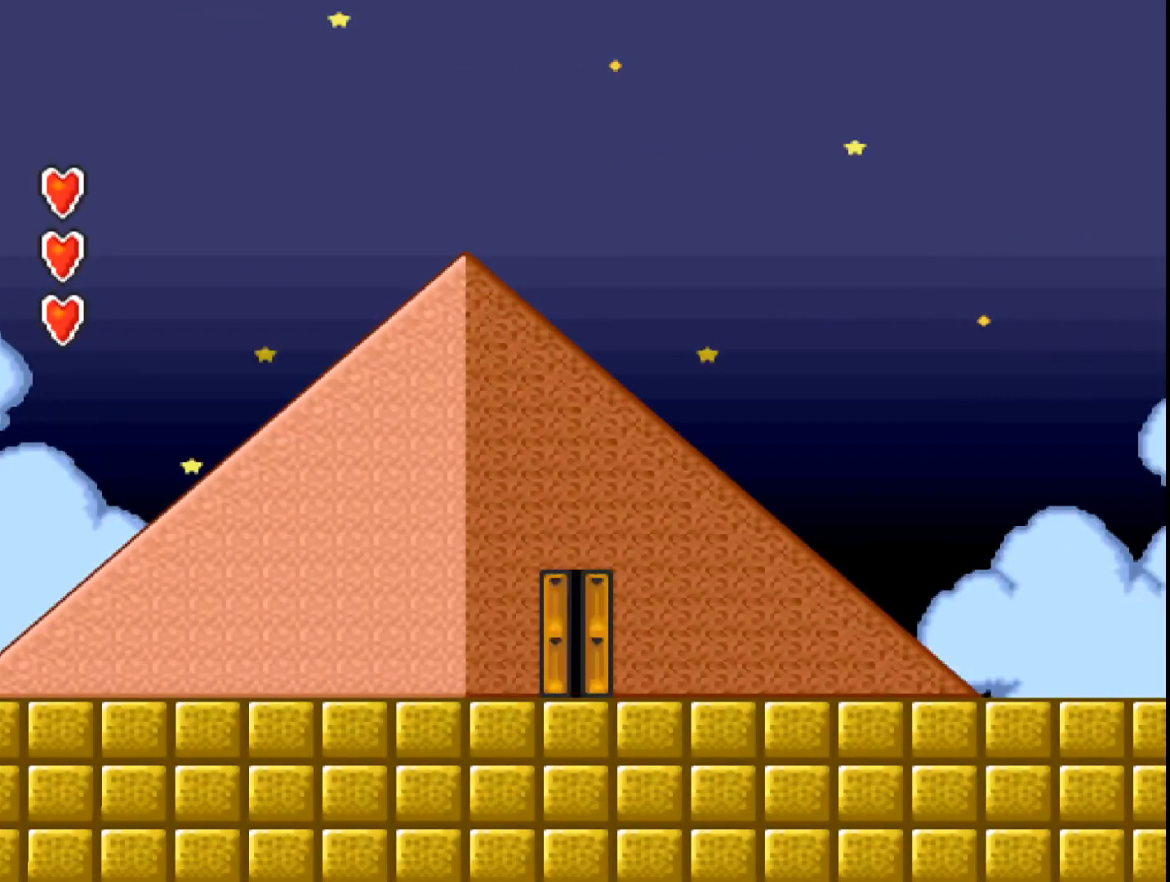
{"buttons": ["A"], "events": []}
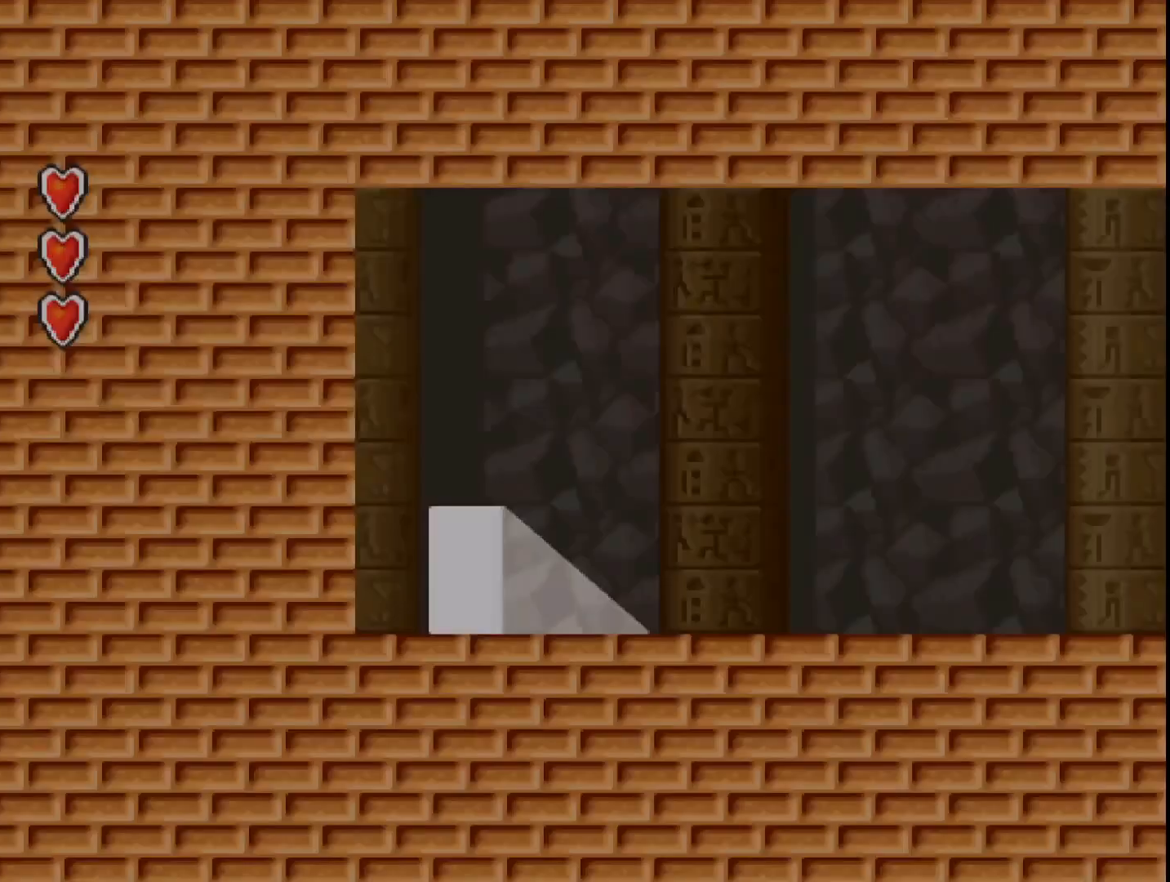
{"buttons": ["A", "DPAD_RIGHT"], "events": [[33, "A", "up"], [233, "A", "down"], [400, "DPAD_RIGHT", "down"]]}
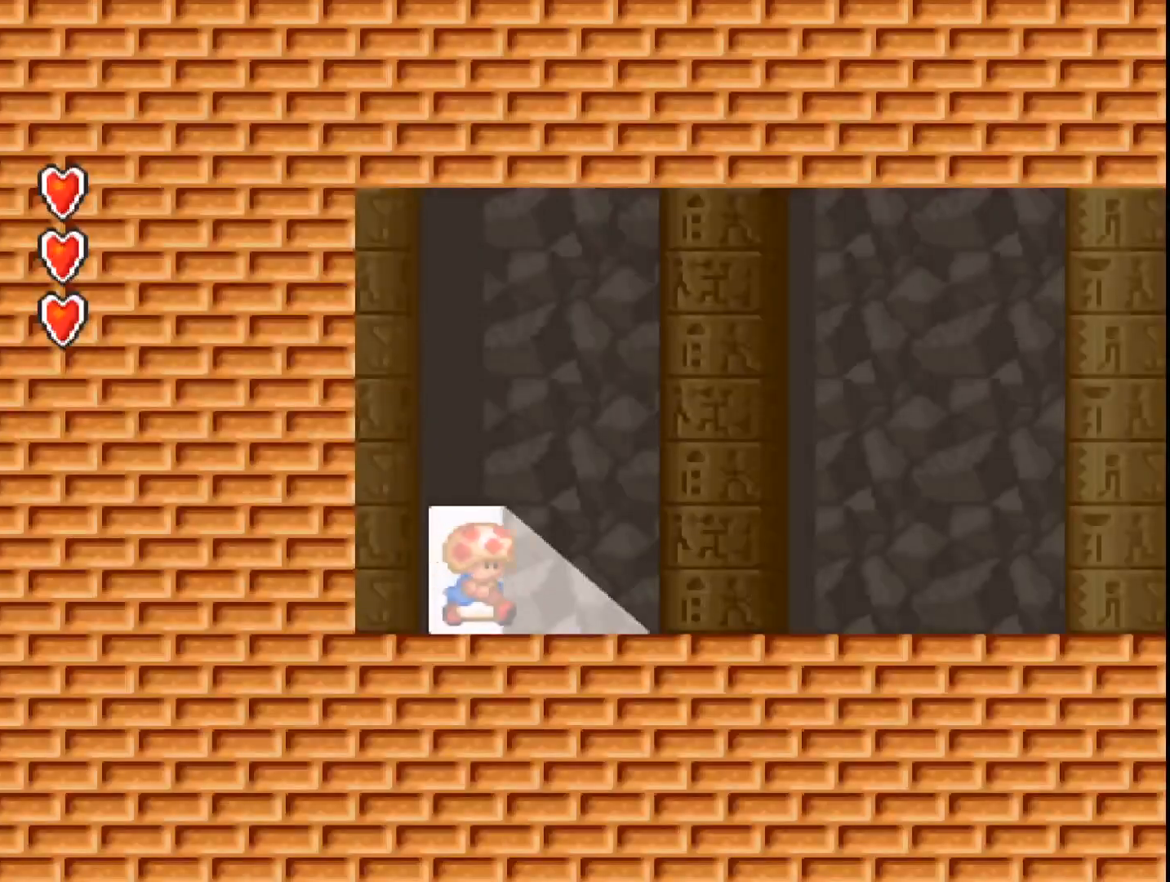
{"buttons": ["A", "DPAD_RIGHT"], "events": []}
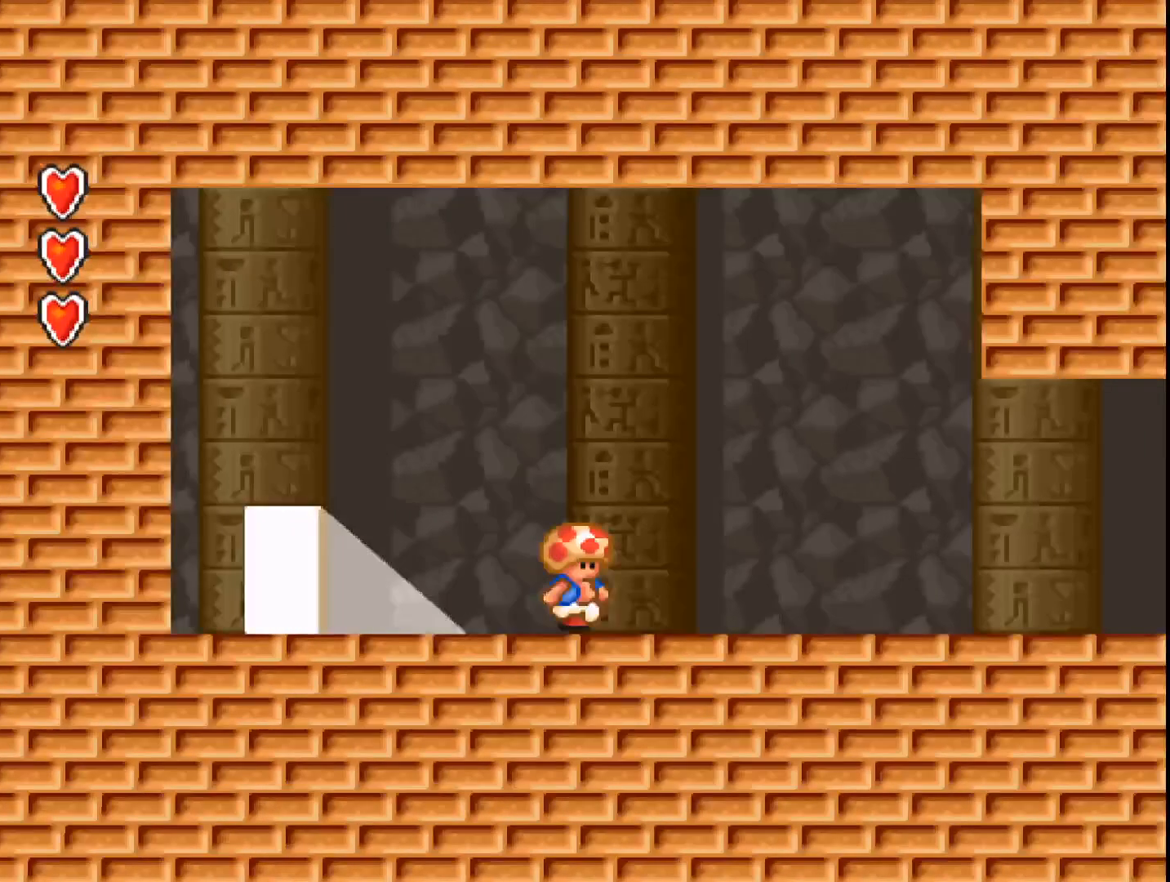
{"buttons": ["A", "DPAD_RIGHT"], "events": []}
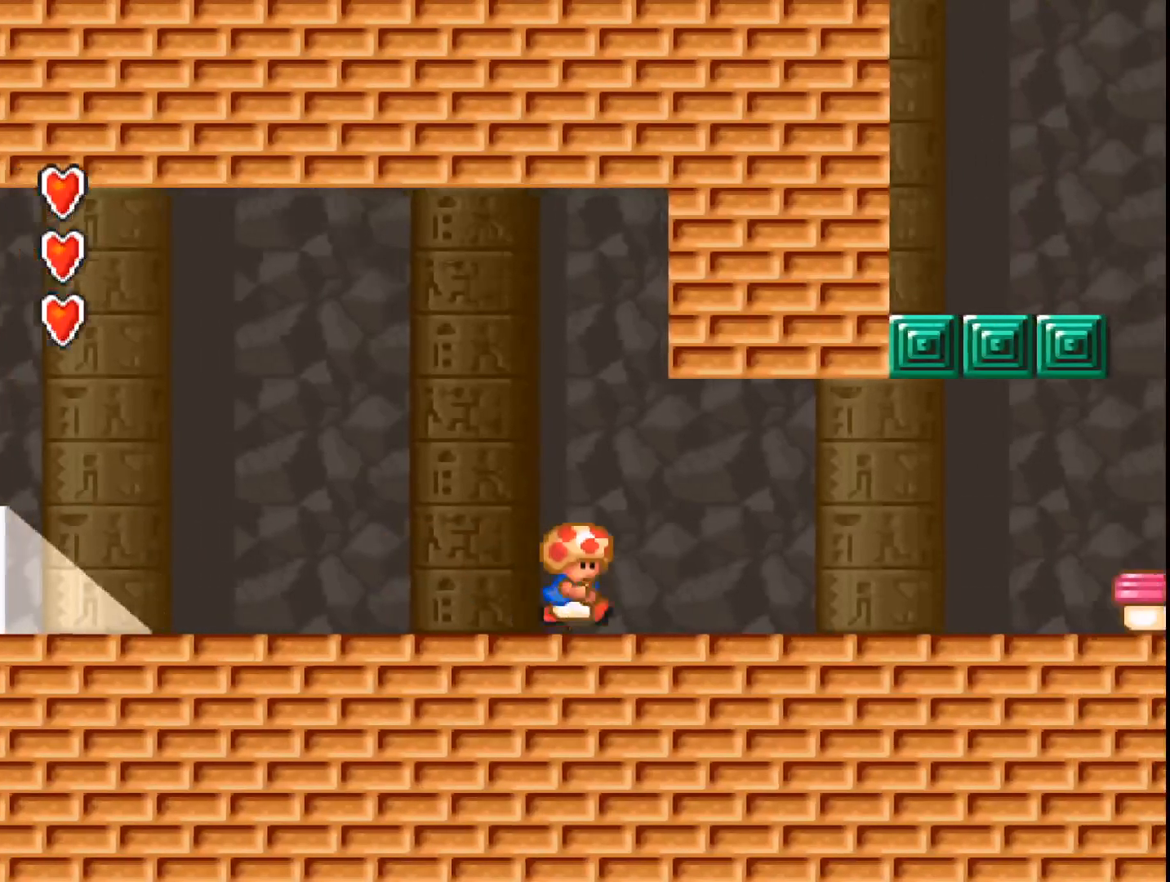
{"buttons": ["A", "DPAD_RIGHT"], "events": []}
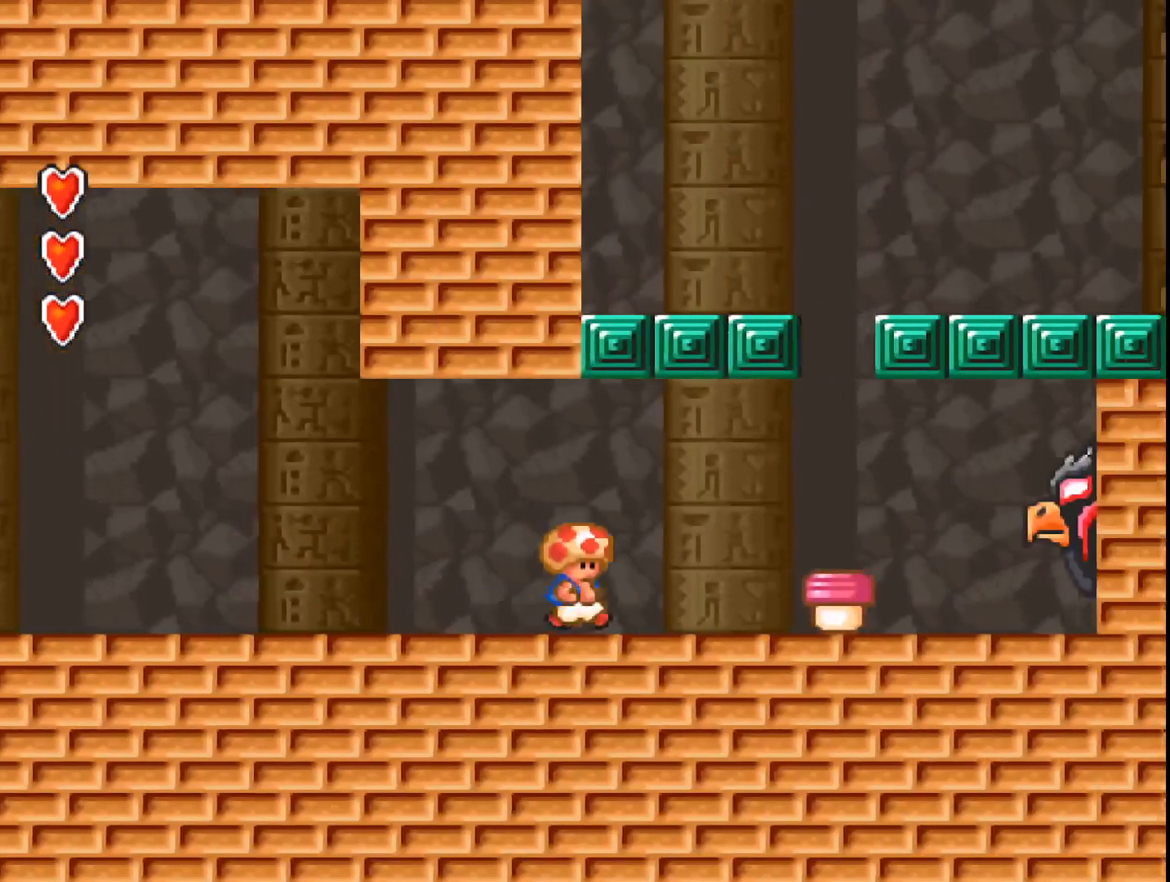
{"buttons": ["DPAD_LEFT"], "events": [[133, "B", "down"], [200, "DPAD_RIGHT", "up"], [300, "A", "up"], [300, "B", "up"], [367, "DPAD_LEFT", "down"]]}
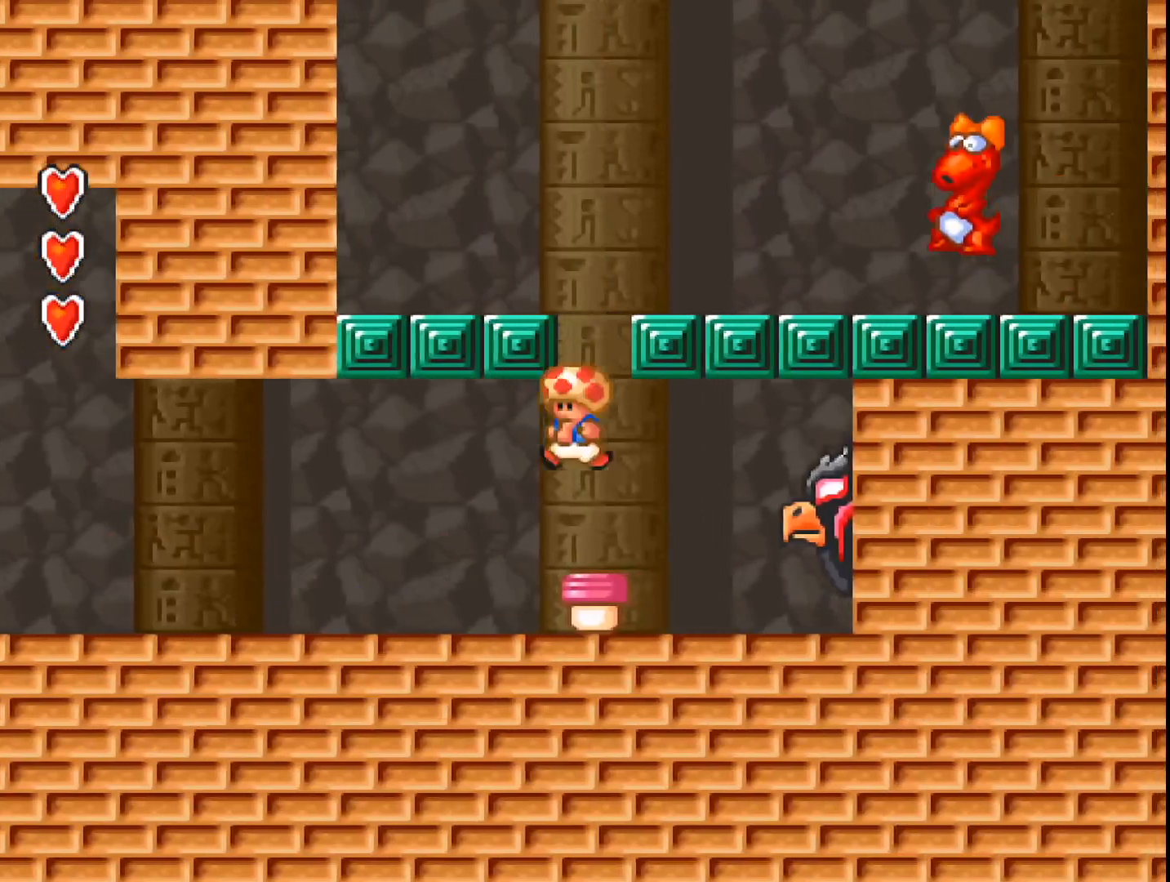
{"buttons": ["A"], "events": [[33, "DPAD_LEFT", "up"], [233, "A", "down"]]}
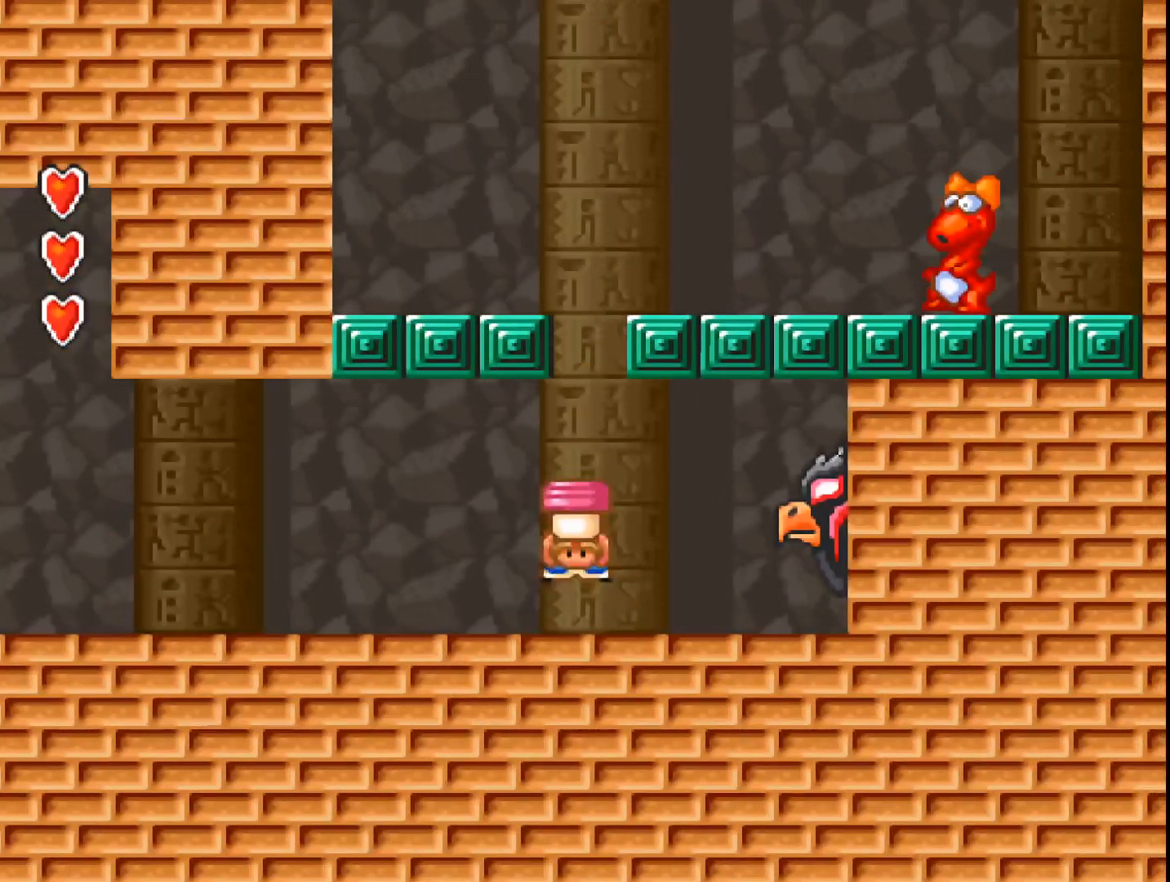
{"buttons": ["A", "B", "DPAD_RIGHT"], "events": [[367, "DPAD_RIGHT", "down"], [500, "B", "down"]]}
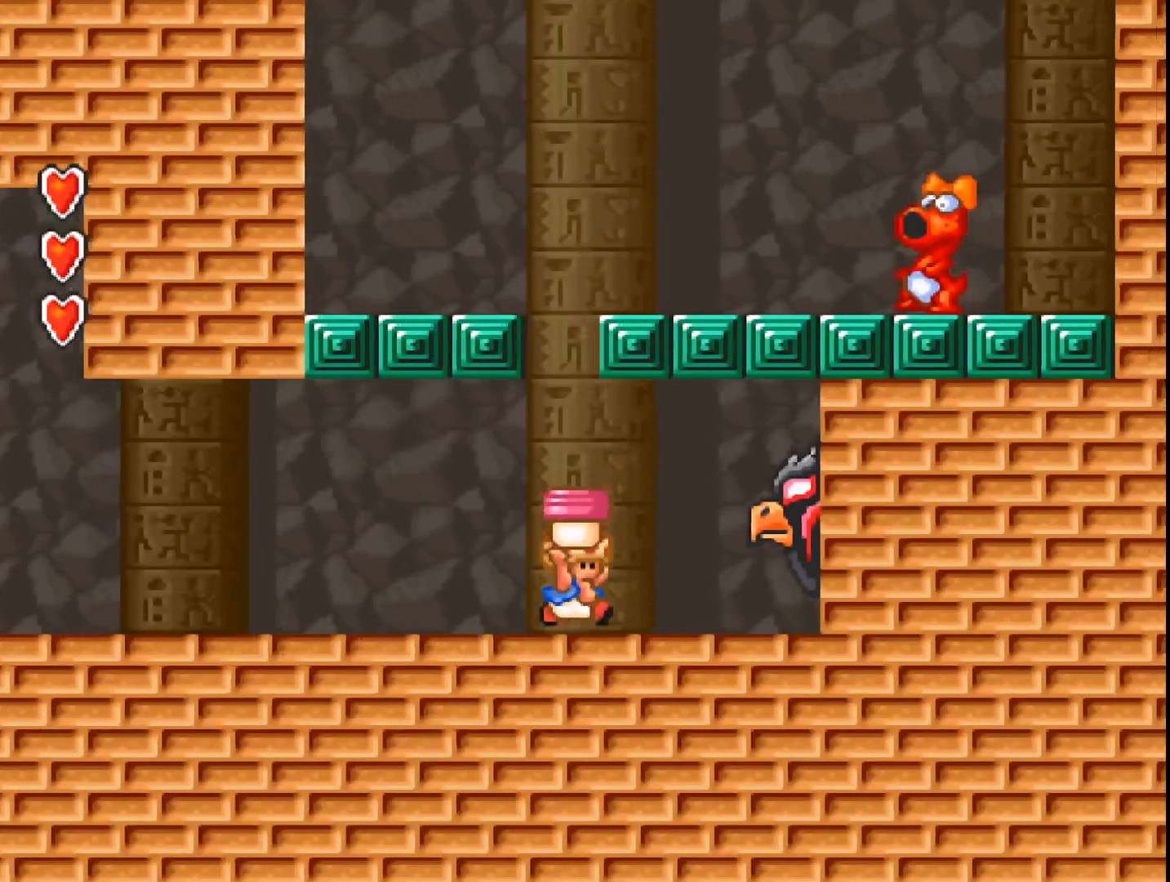
{"buttons": ["A"], "events": [[233, "B", "up"], [333, "DPAD_RIGHT", "up"]]}
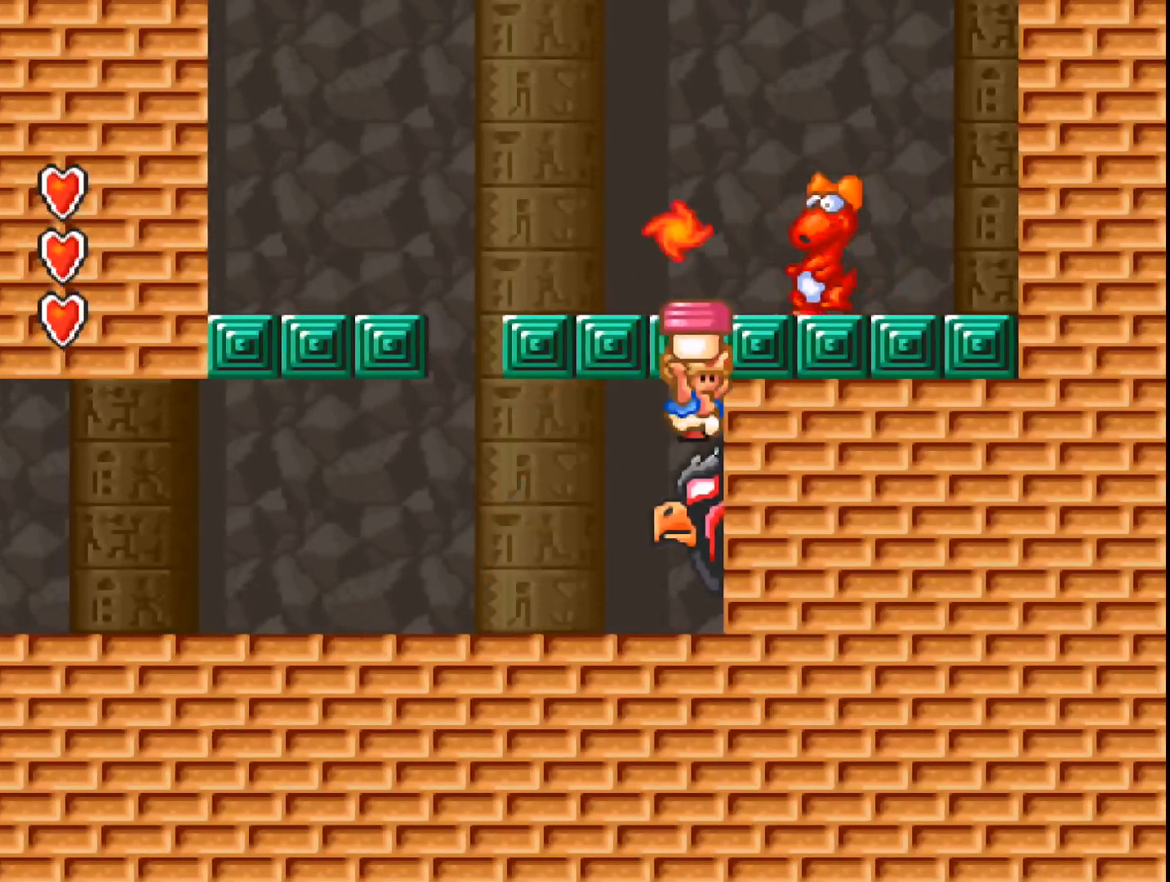
{"buttons": [], "events": [[467, "A", "up"]]}
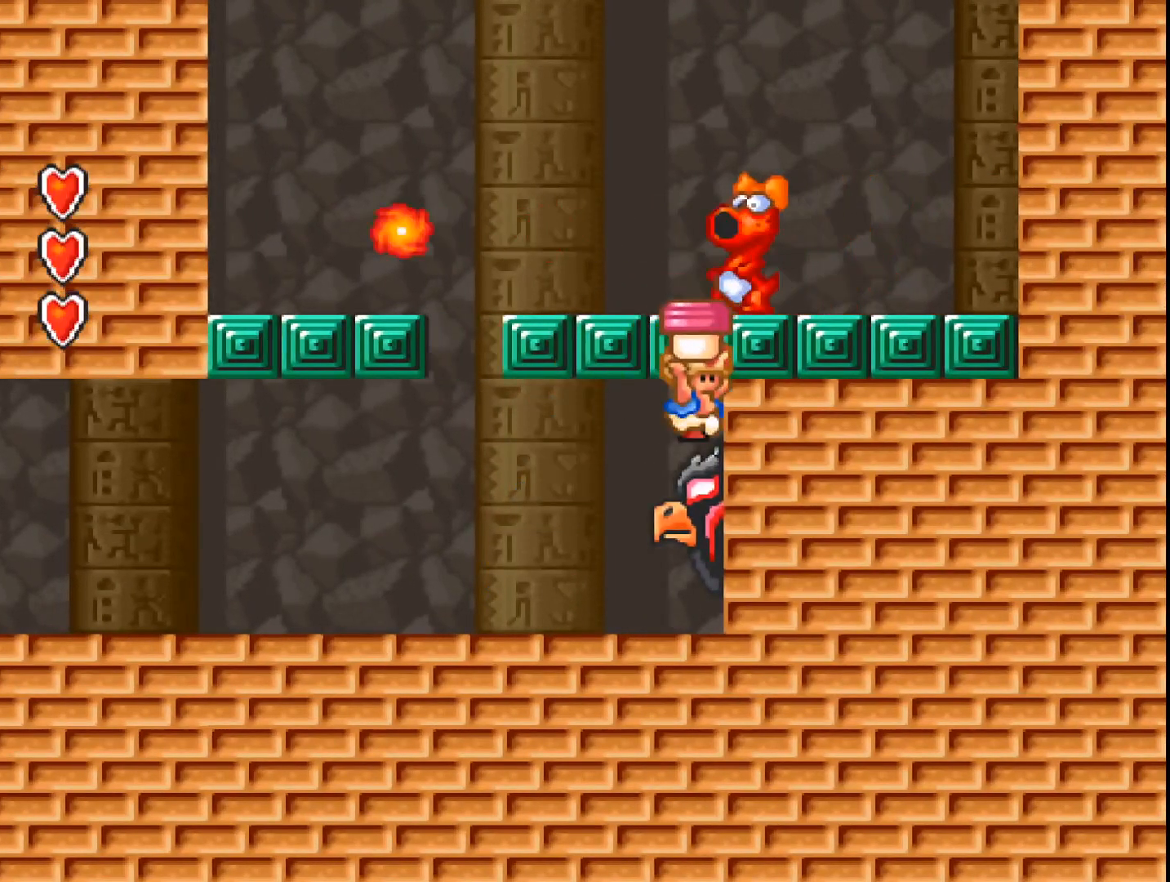
{"buttons": ["A"], "events": [[100, "A", "down"]]}
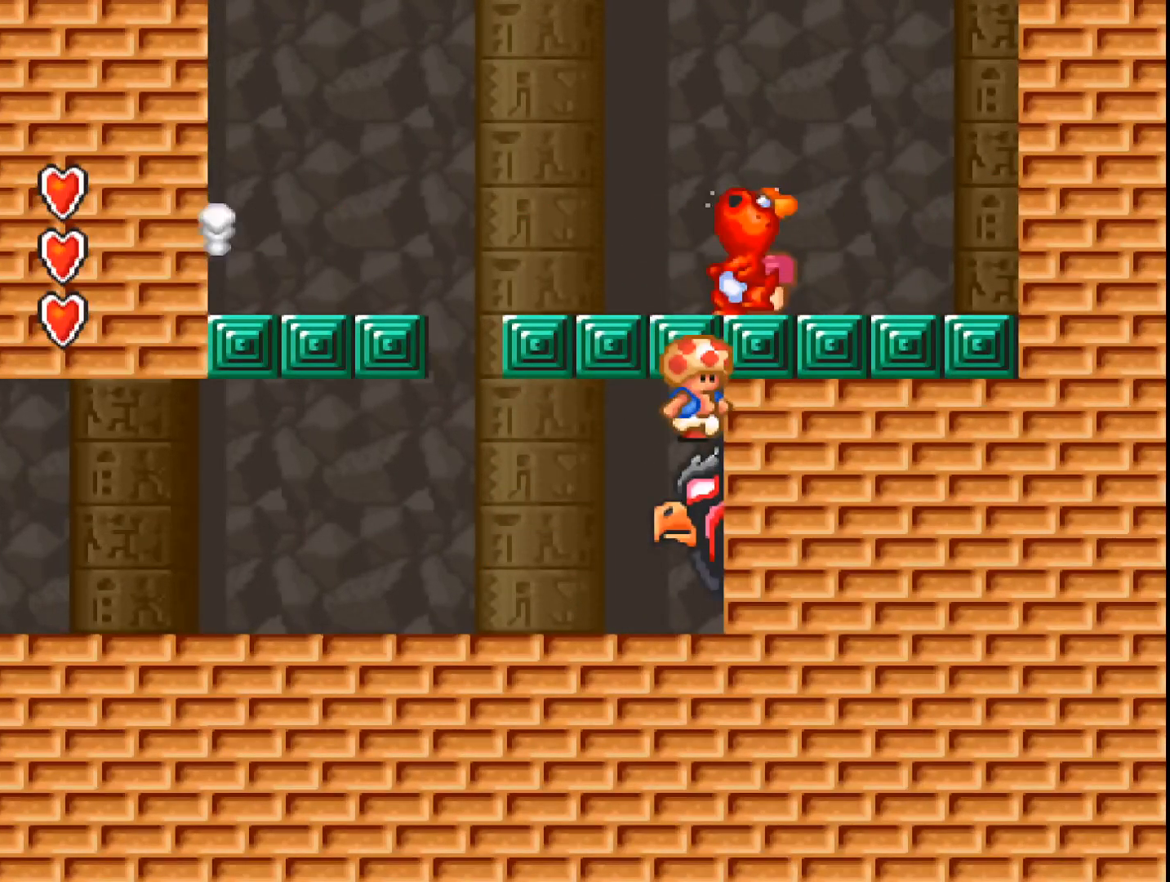
{"buttons": ["A"], "events": []}
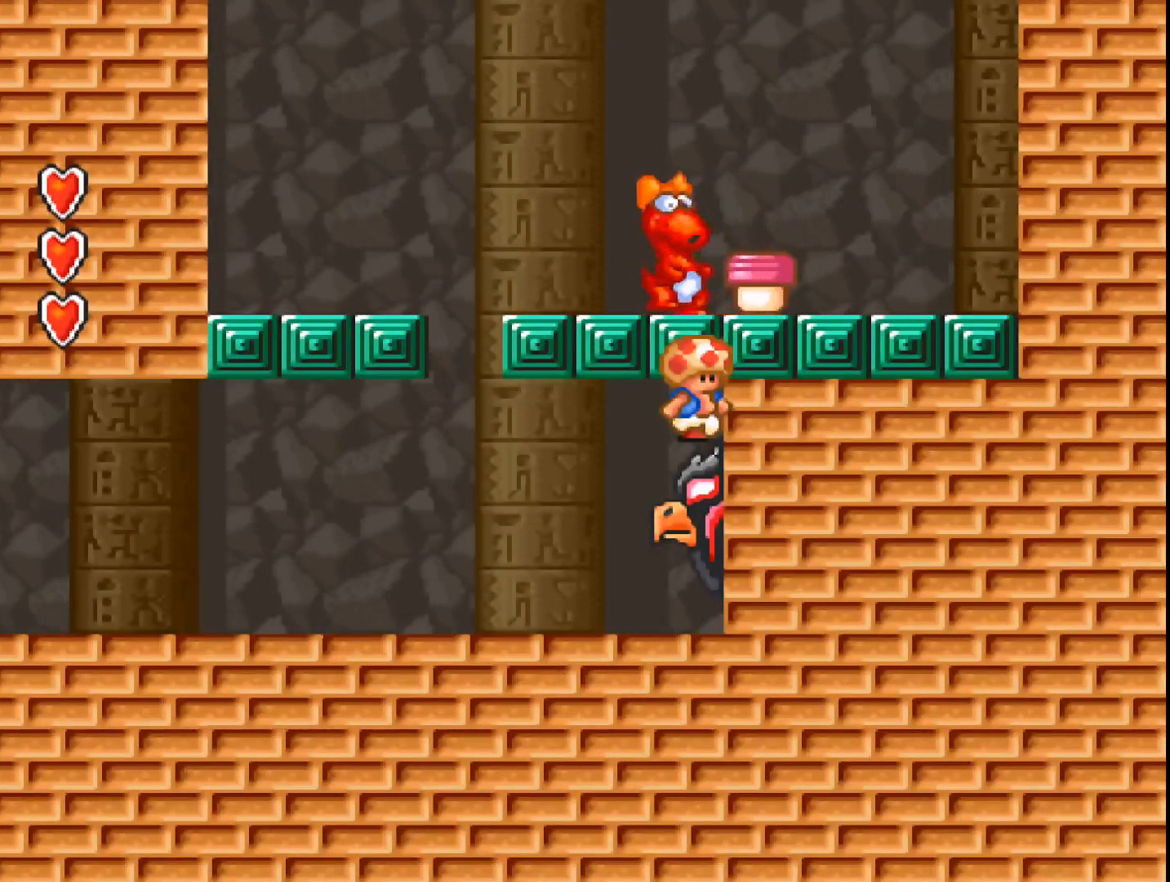
{"buttons": ["A"], "events": []}
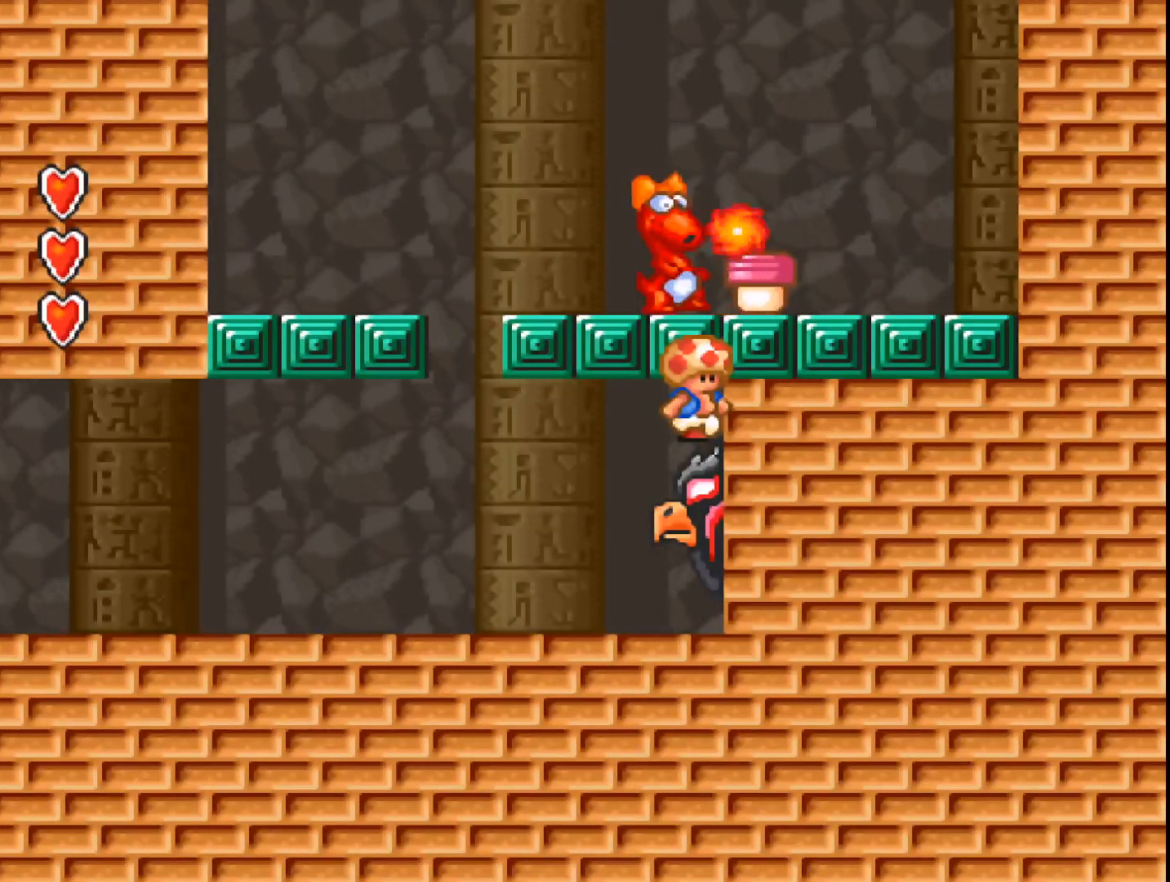
{"buttons": ["A"], "events": []}
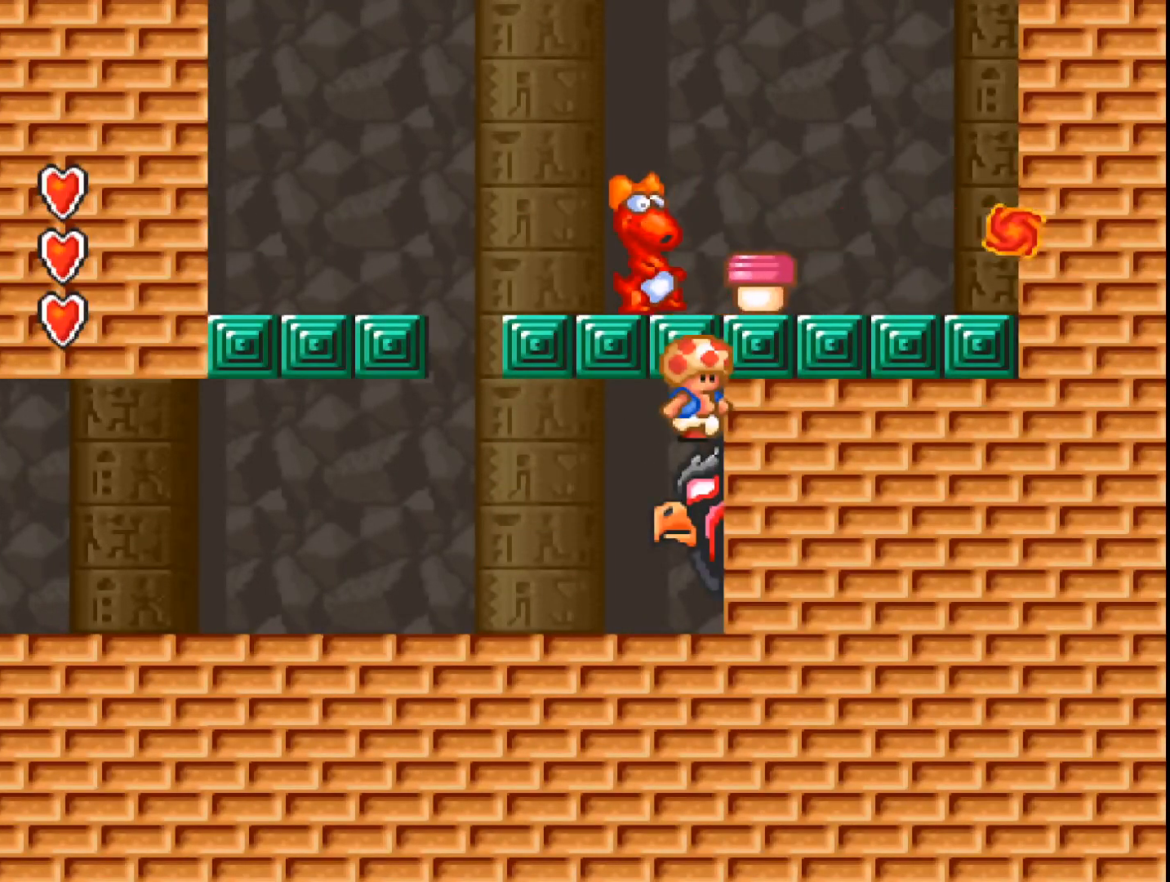
{"buttons": ["A"], "events": []}
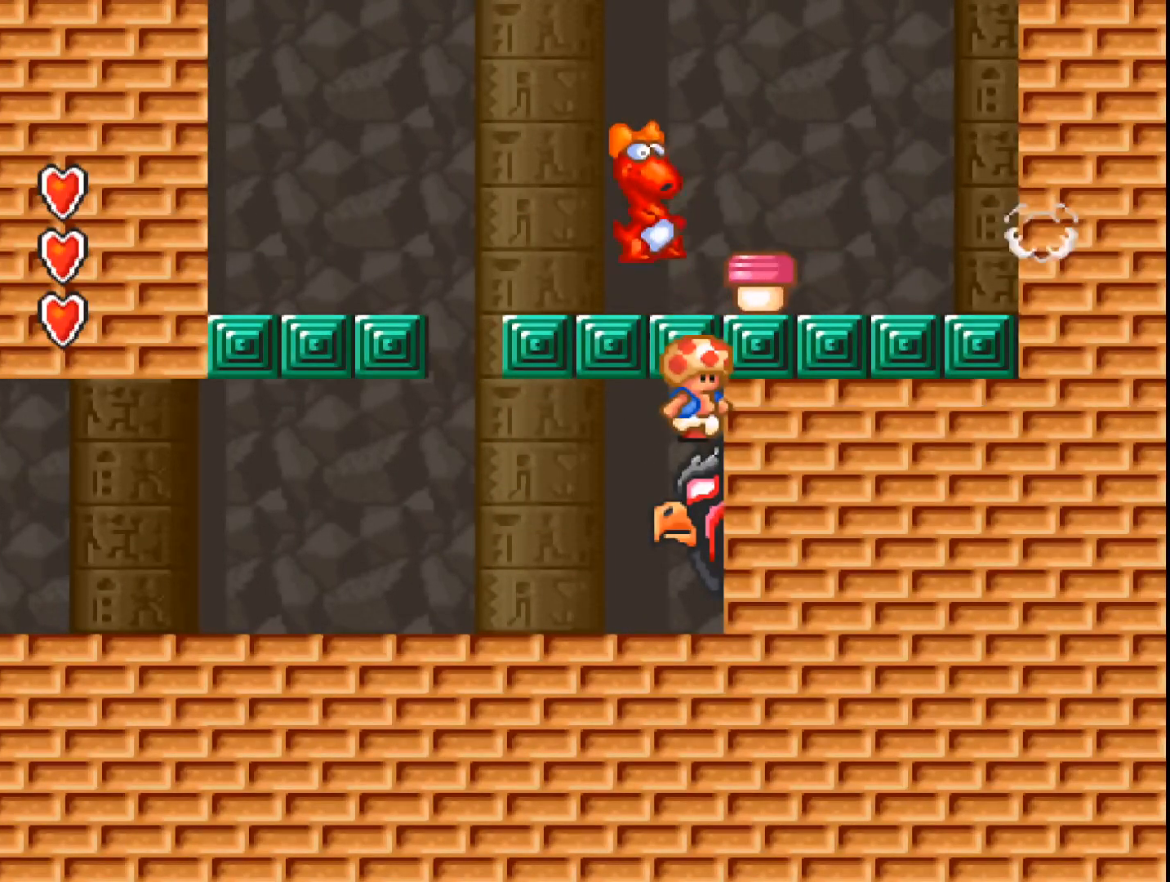
{"buttons": ["A"], "events": []}
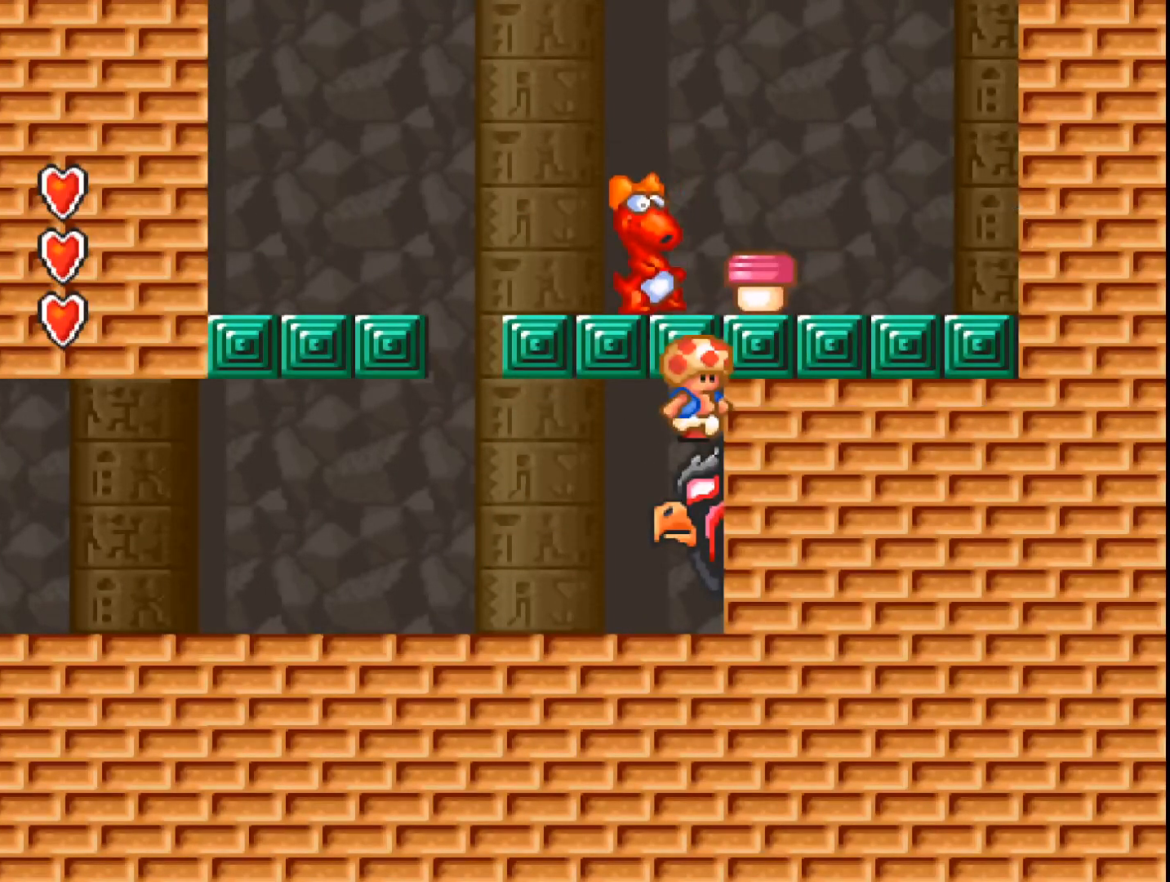
{"buttons": ["A"], "events": []}
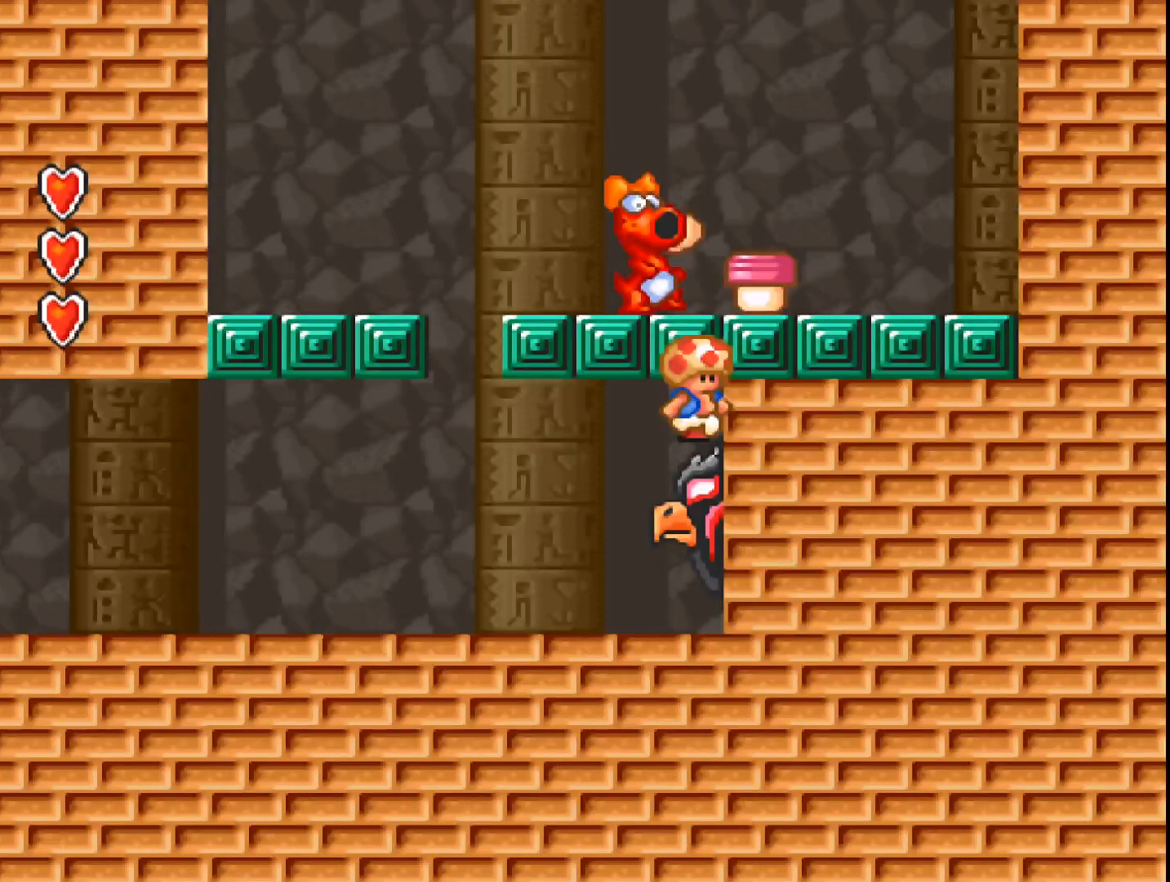
{"buttons": ["A"], "events": []}
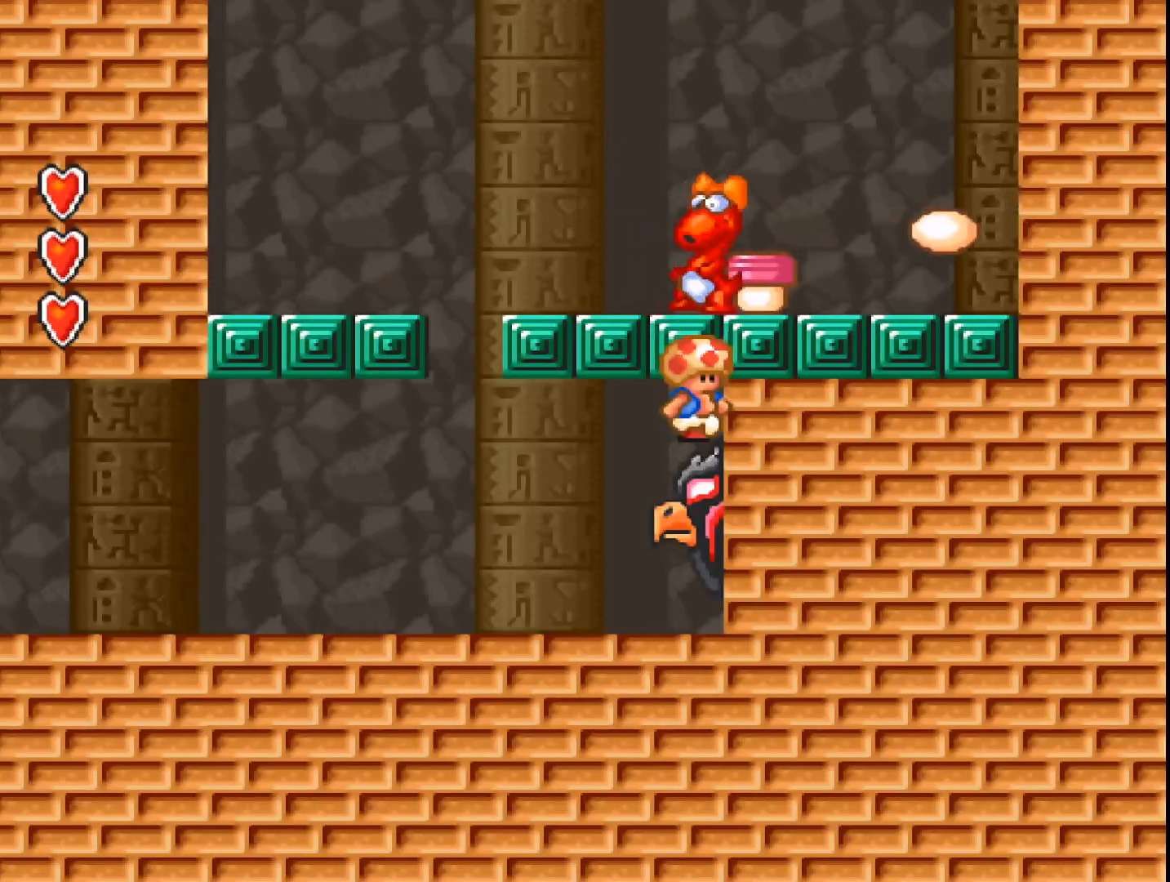
{"buttons": ["A"], "events": []}
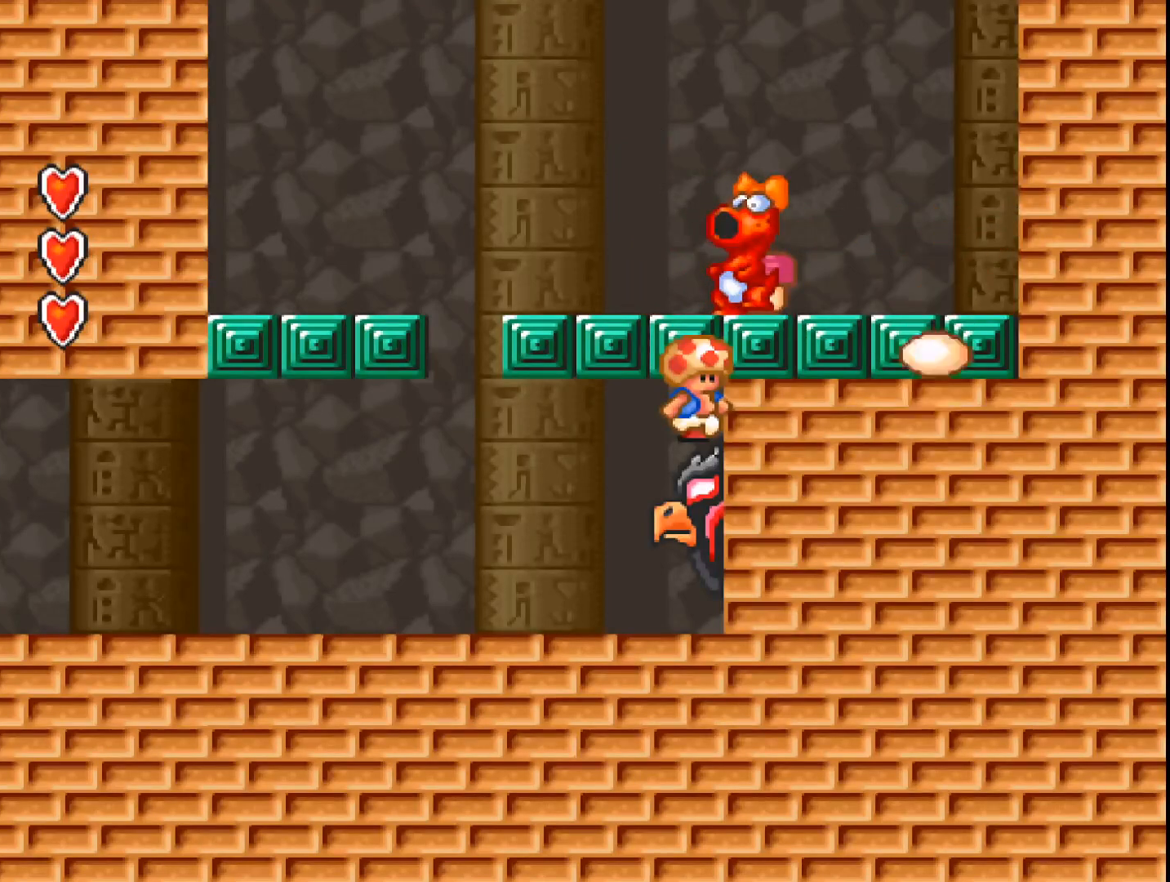
{"buttons": ["A"], "events": []}
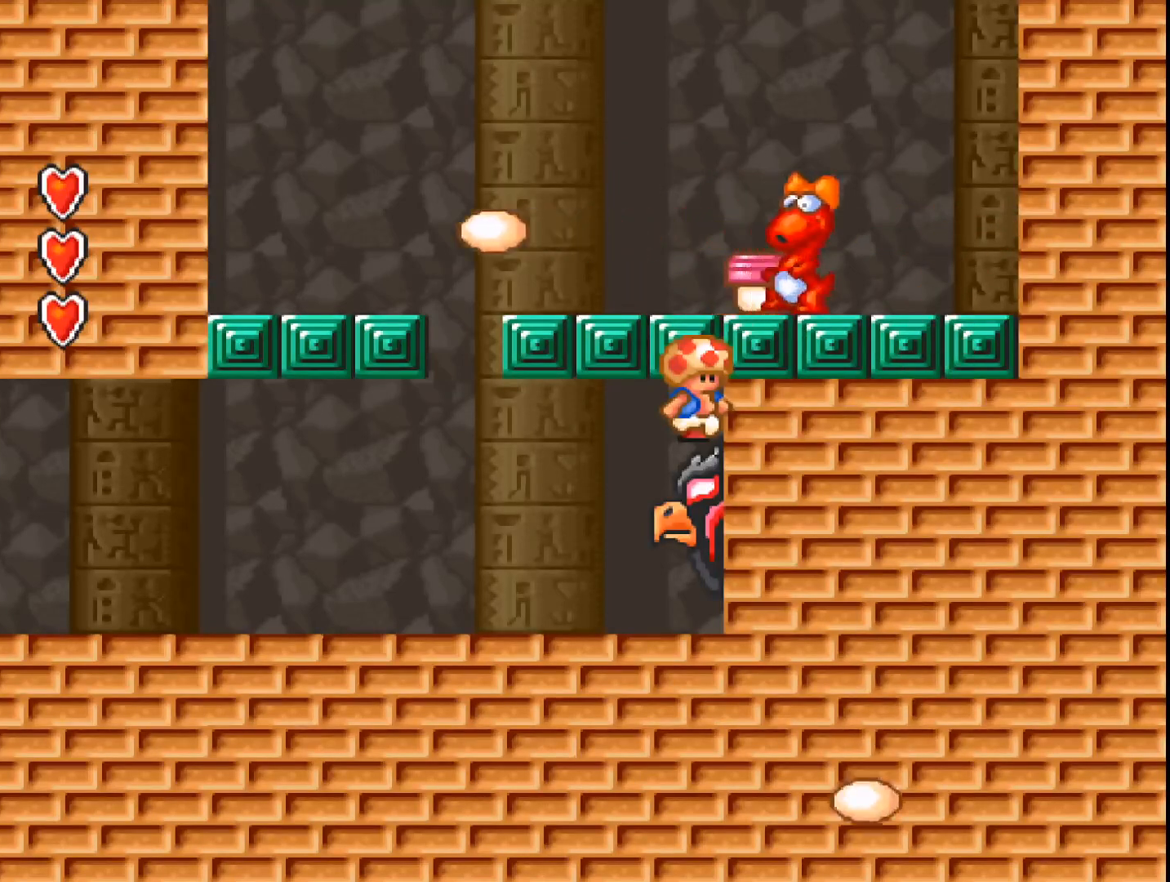
{"buttons": ["A"], "events": []}